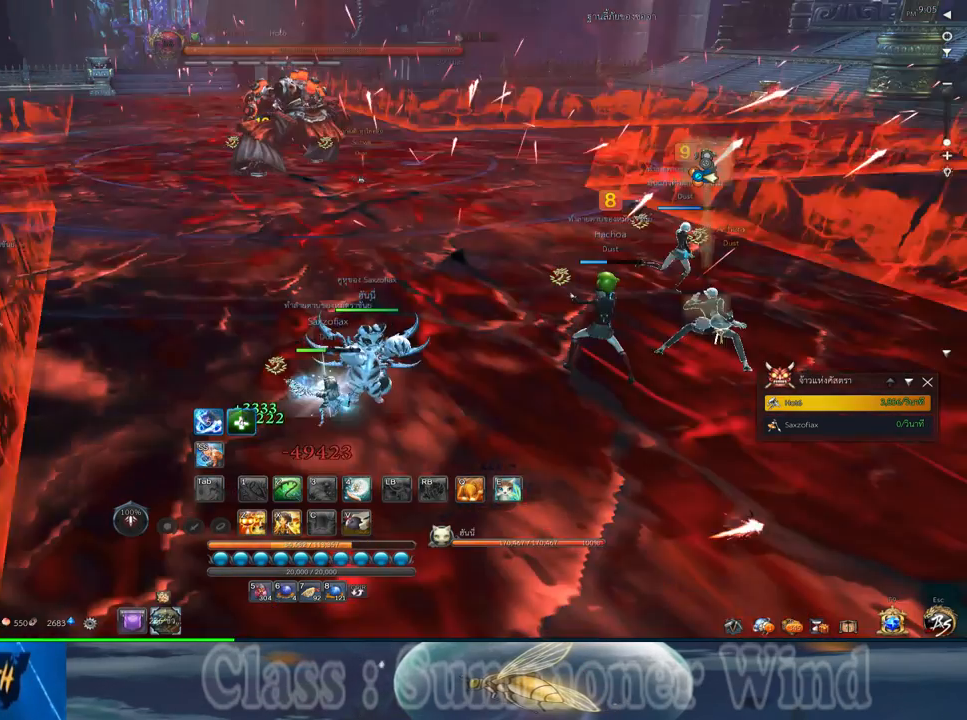
Gameplay with keyboard and mouse; each line is a JSON object with the keys and mouse buttons held at the frame after it. "events" lists presses ("down") and releases ("up") of "1", "2", "3", "4", "5", "a", "alt", "c", "ctrl", "d", "e", "f", "q", "r", "s", "shift", "space", "tab", "v", "w", "x", "z", "mouse_left", "mouse_middle", "mouse_right", "mouse_wheel_up" and "mouse_wheel_down" between this image and that frame as [ms after this image, input, new state], when the widget could be followed in between. "mouse_left", "mouse_middle", "mouse_right", "mouse_wheel_up", "mouse_wheel_down" = the "left", "middle", "right", "wheel_up", "wheel_down" buttons of the "mouse" list. No other keys are recorded. Not read: mouse_move.
{"keys": [], "mouse": [], "events": [[217, "z", "down"], [283, "z", "up"], [383, "z", "down"], [467, "z", "up"]]}
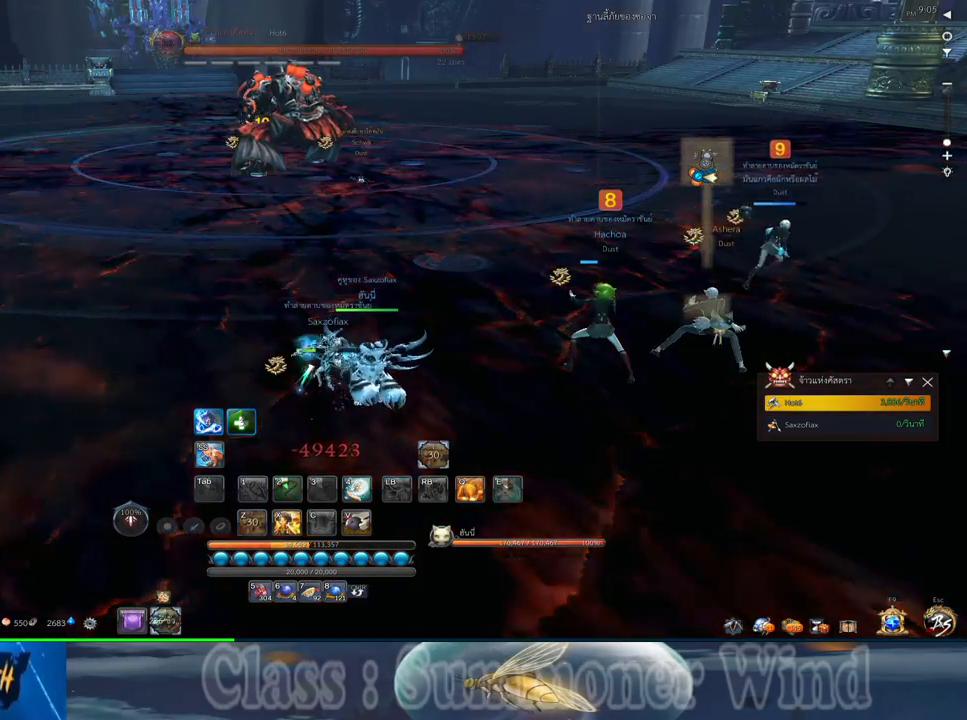
{"keys": [], "mouse": [], "events": [[367, "mouse_middle", "down"], [500, "mouse_middle", "up"]]}
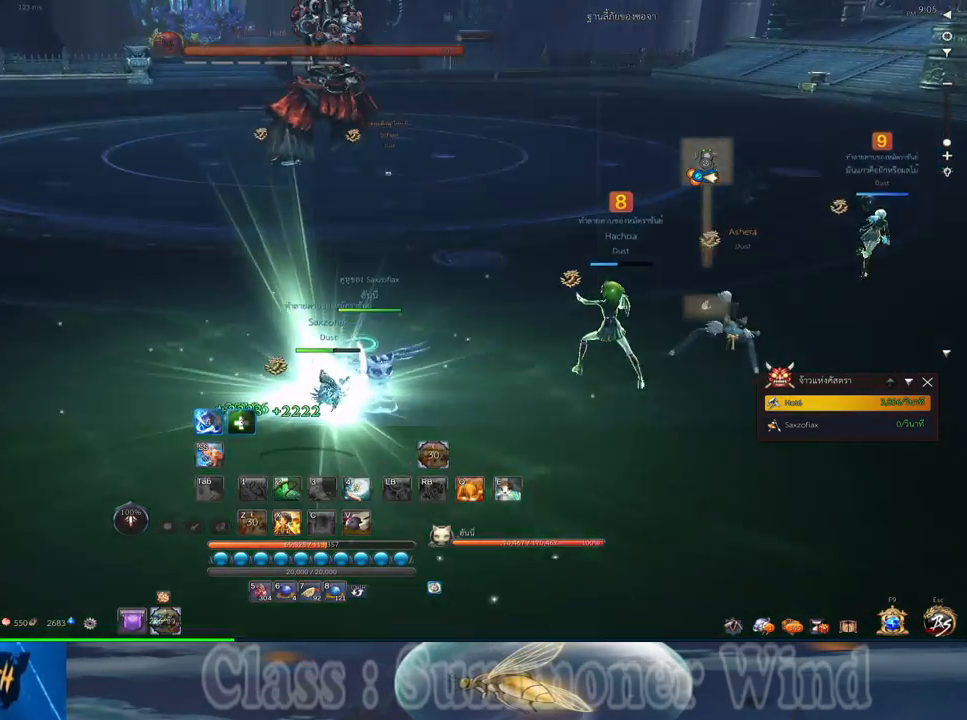
{"keys": [], "mouse": ["wheel_down"], "events": [[67, "mouse_wheel_down", "down"], [133, "mouse_wheel_down", "up"], [167, "mouse_wheel_down", "down"], [217, "mouse_wheel_down", "up"], [483, "mouse_wheel_down", "down"]]}
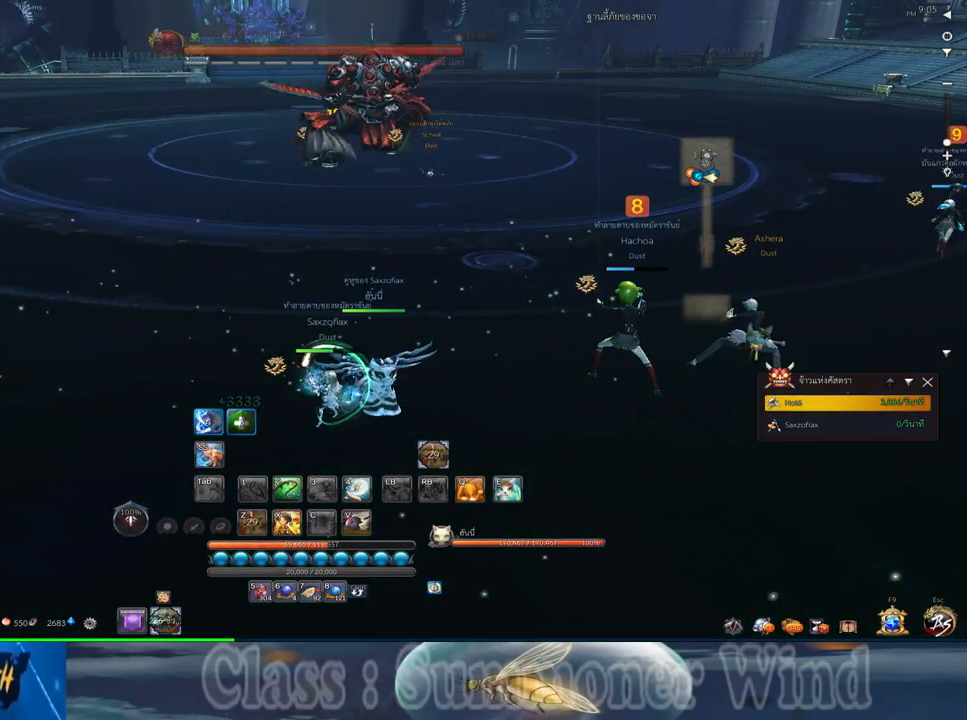
{"keys": ["w"], "mouse": ["wheel_down"], "events": [[83, "mouse_wheel_down", "up"], [233, "w", "down"], [500, "mouse_wheel_down", "down"]]}
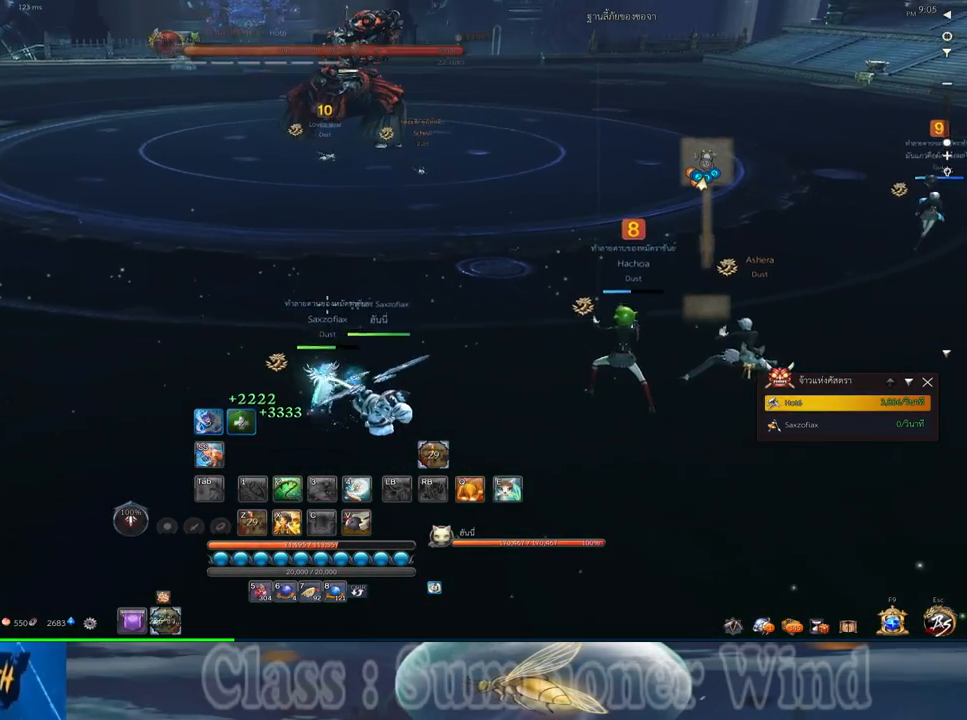
{"keys": [], "mouse": [], "events": [[33, "mouse_wheel_down", "up"], [350, "mouse_middle", "down"], [383, "w", "up"], [483, "mouse_middle", "up"]]}
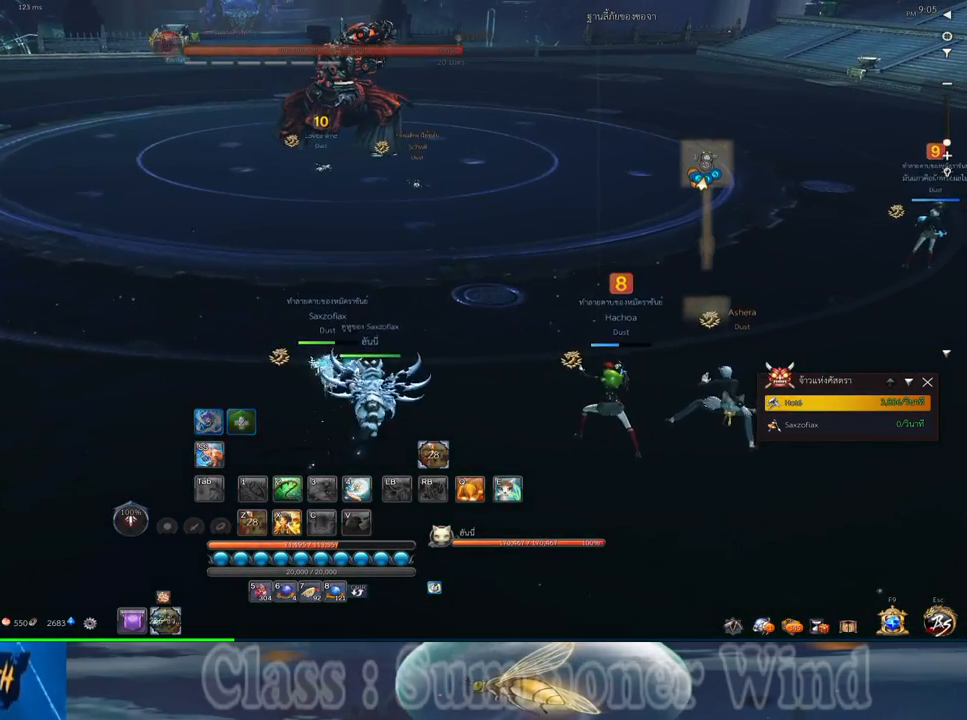
{"keys": [], "mouse": [], "events": [[167, "mouse_middle", "down"], [300, "mouse_middle", "up"]]}
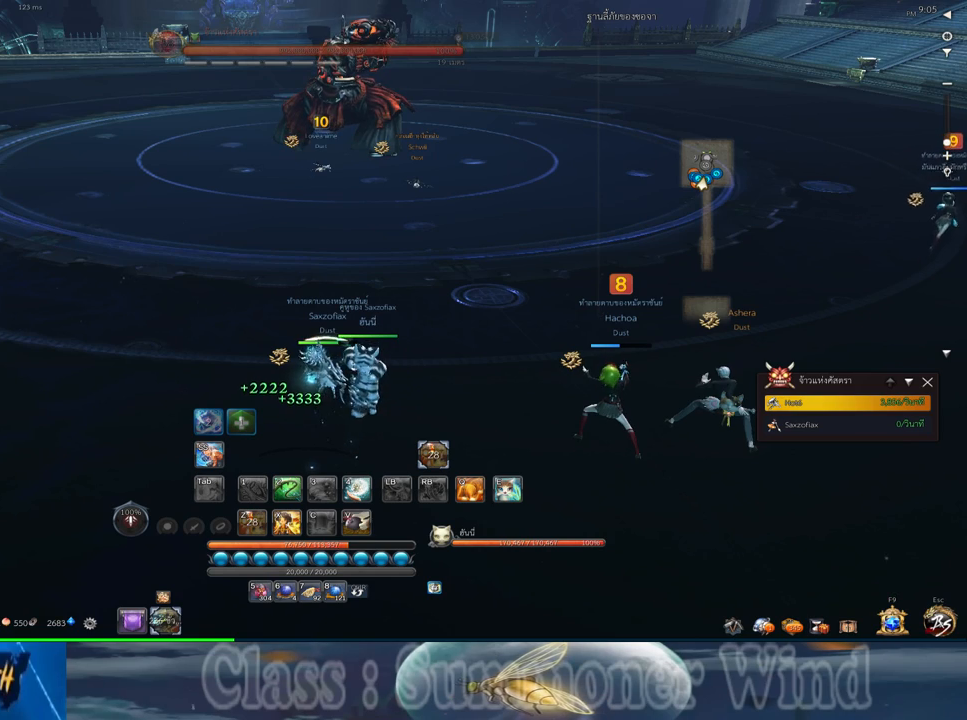
{"keys": [], "mouse": [], "events": [[183, "mouse_middle", "down"], [283, "mouse_middle", "up"]]}
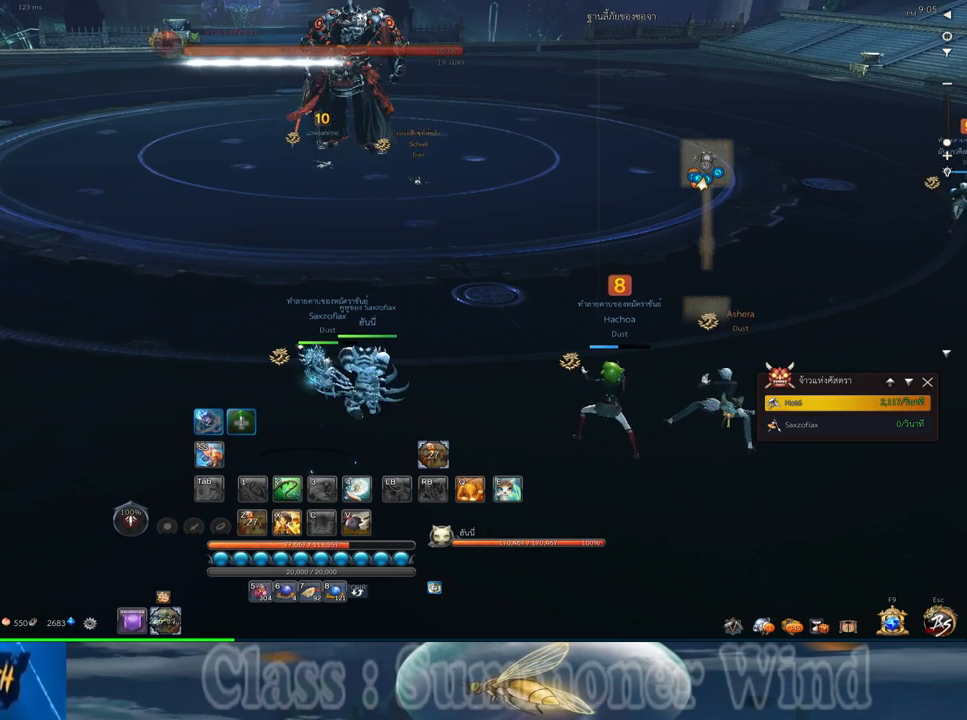
{"keys": [], "mouse": [], "events": [[267, "mouse_wheel_down", "down"], [300, "mouse_wheel_down", "up"], [333, "mouse_wheel_down", "down"], [367, "mouse_wheel_down", "up"], [400, "mouse_wheel_down", "down"], [433, "mouse_wheel_down", "up"]]}
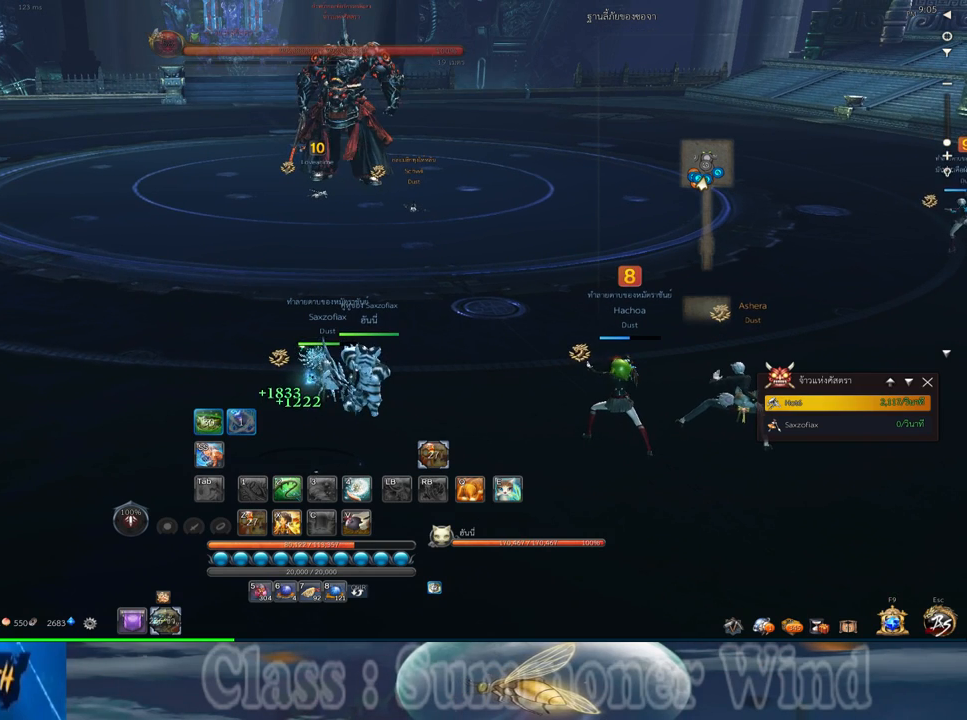
{"keys": [], "mouse": [], "events": [[150, "mouse_wheel_down", "down"], [250, "mouse_wheel_down", "up"]]}
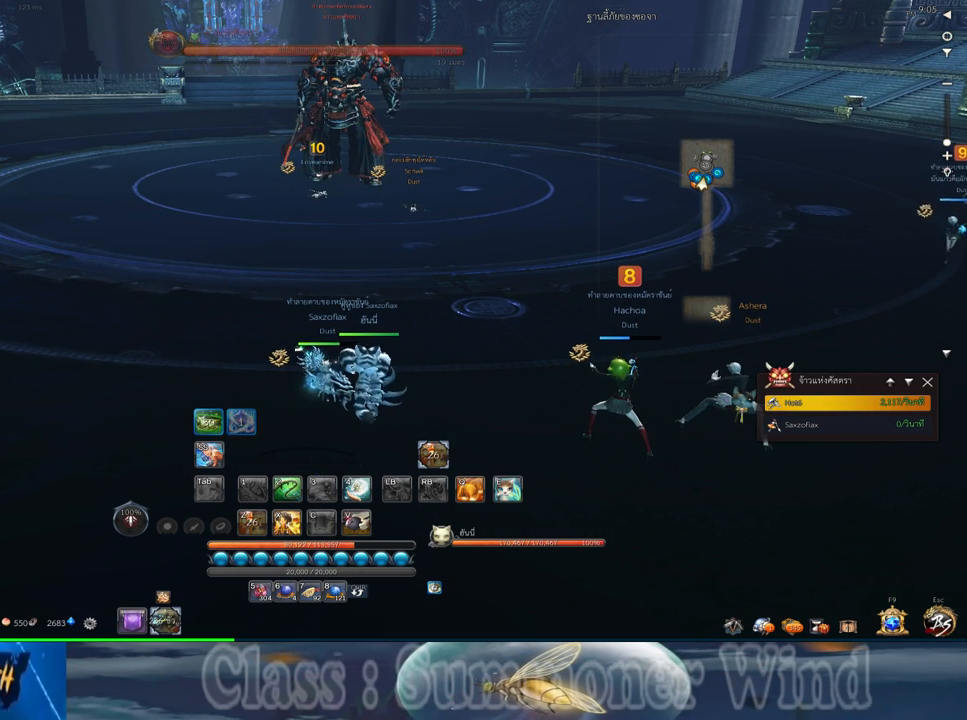
{"keys": [], "mouse": [], "events": []}
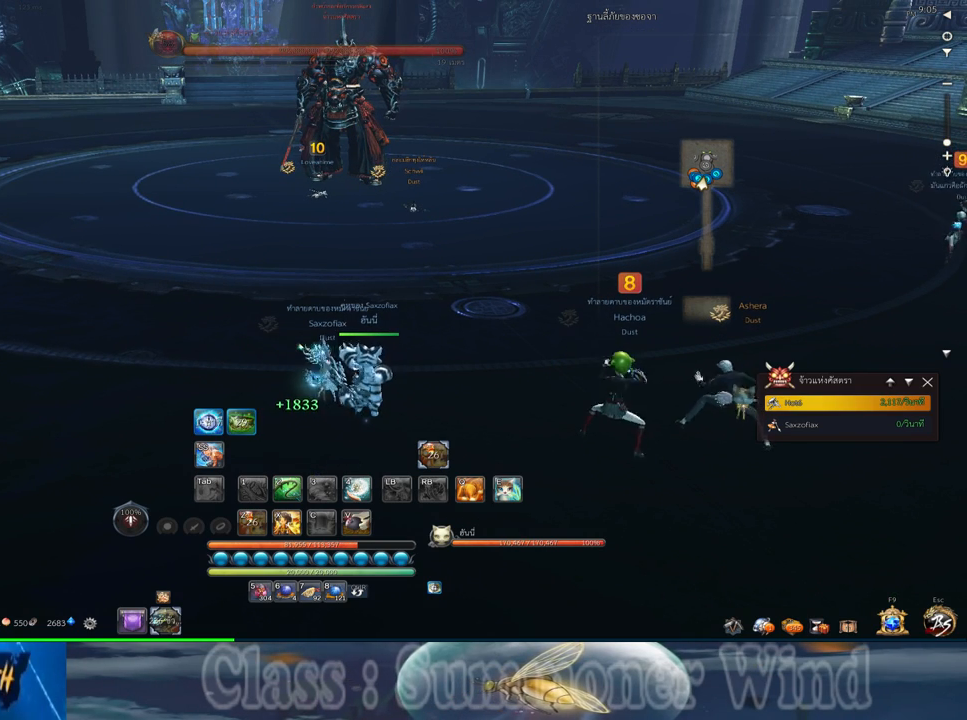
{"keys": [], "mouse": [], "events": []}
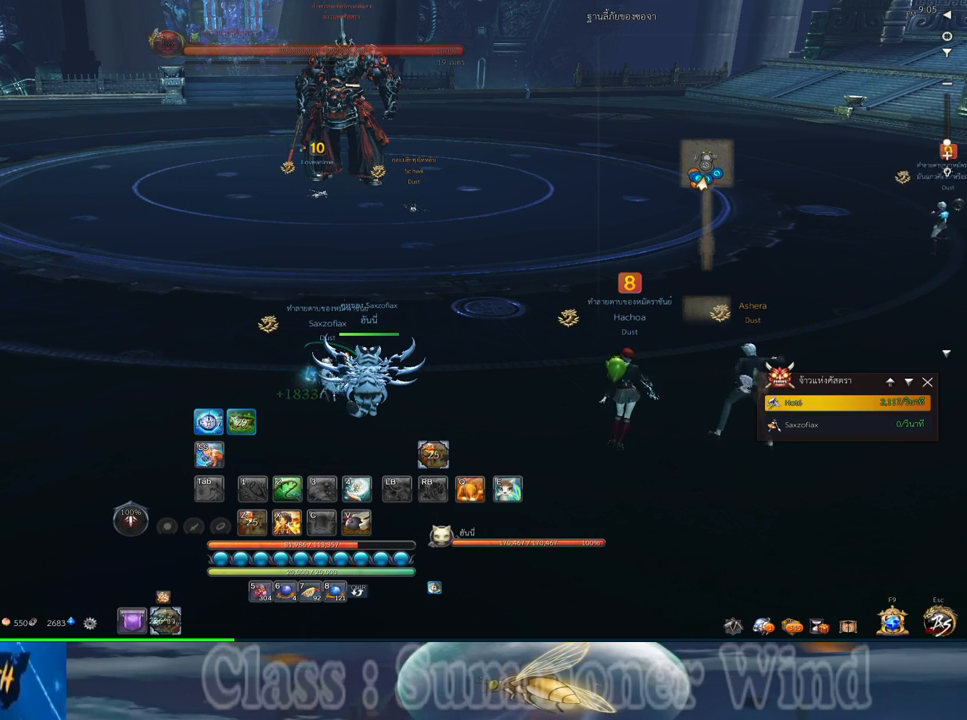
{"keys": [], "mouse": [], "events": []}
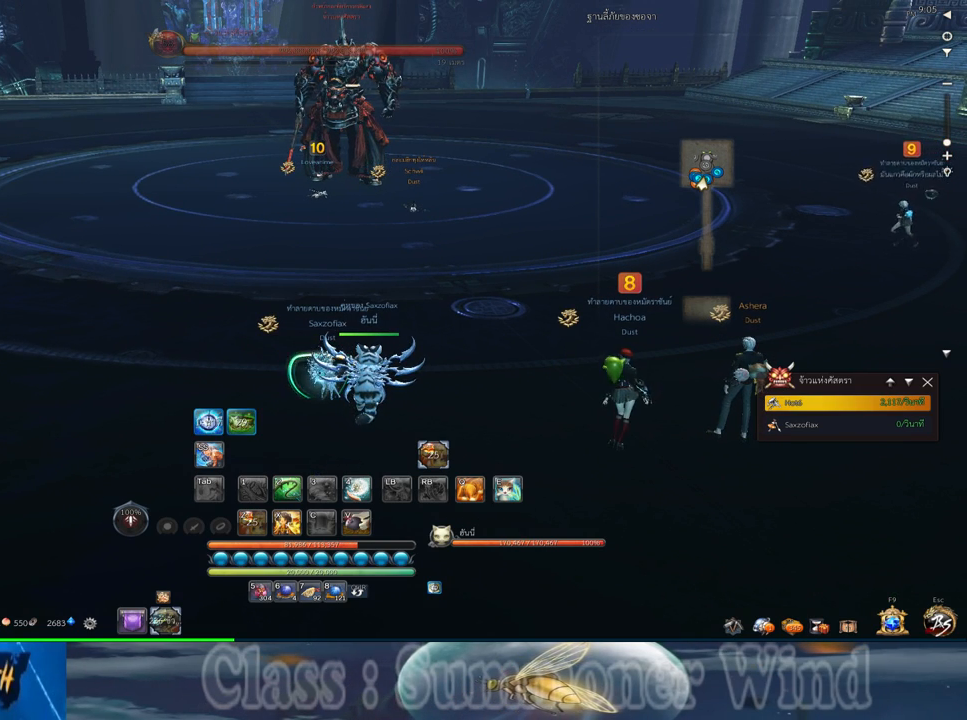
{"keys": [], "mouse": [], "events": []}
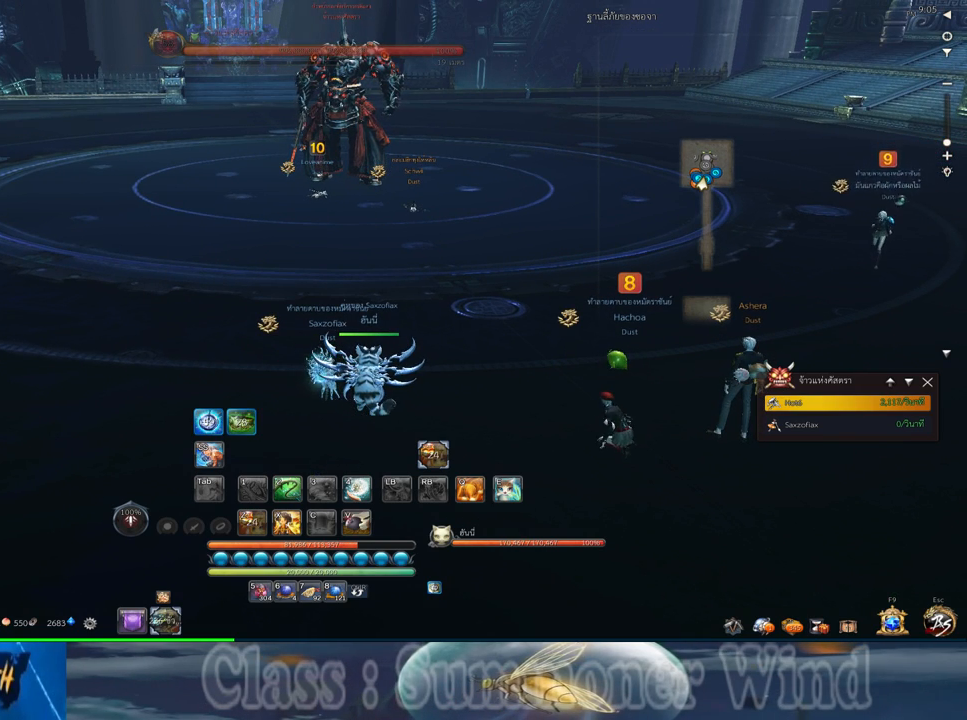
{"keys": [], "mouse": [], "events": []}
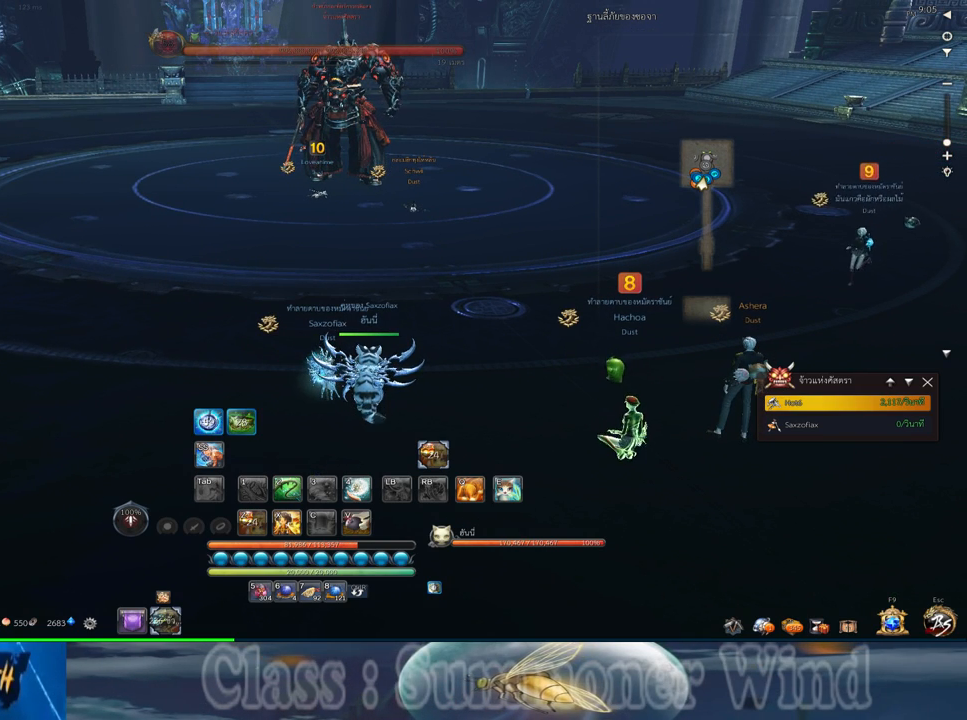
{"keys": [], "mouse": [], "events": []}
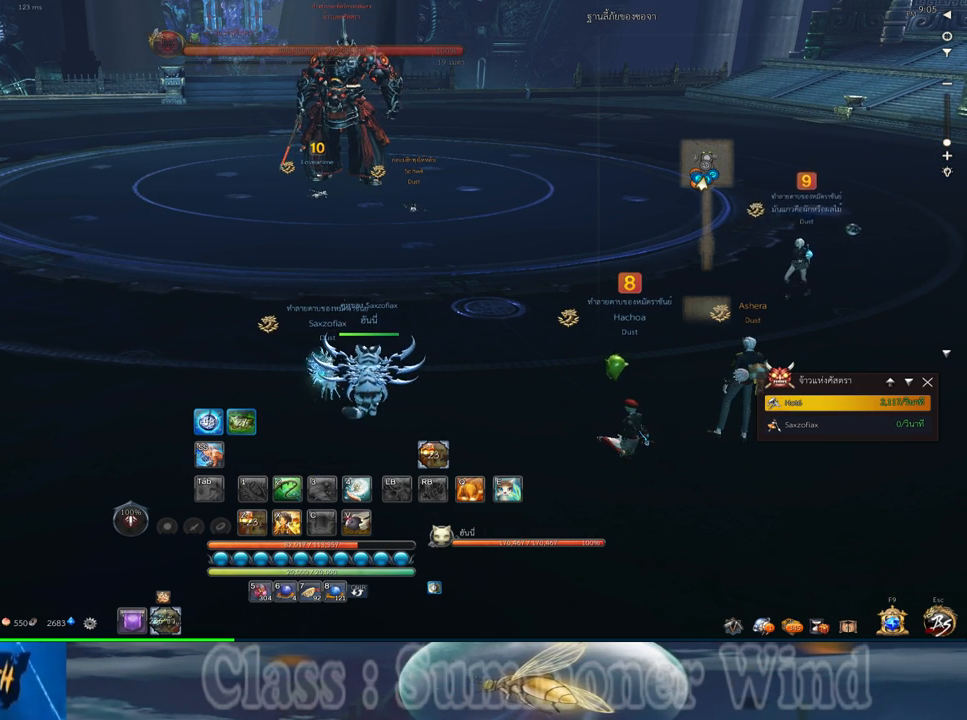
{"keys": [], "mouse": [], "events": [[267, "mouse_middle", "down"], [400, "mouse_middle", "up"]]}
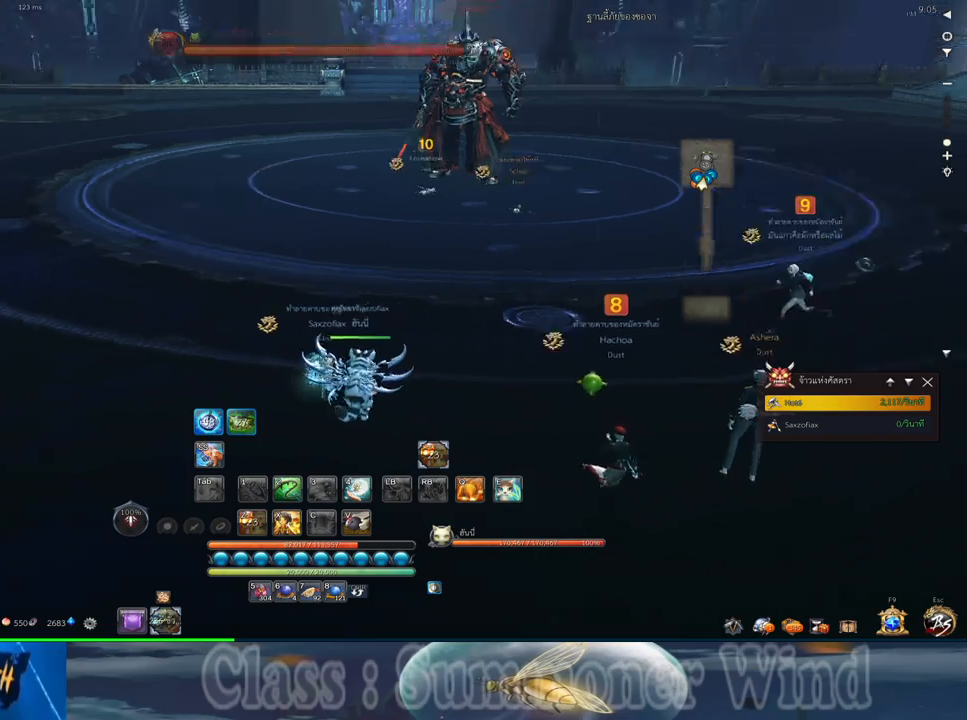
{"keys": [], "mouse": [], "events": []}
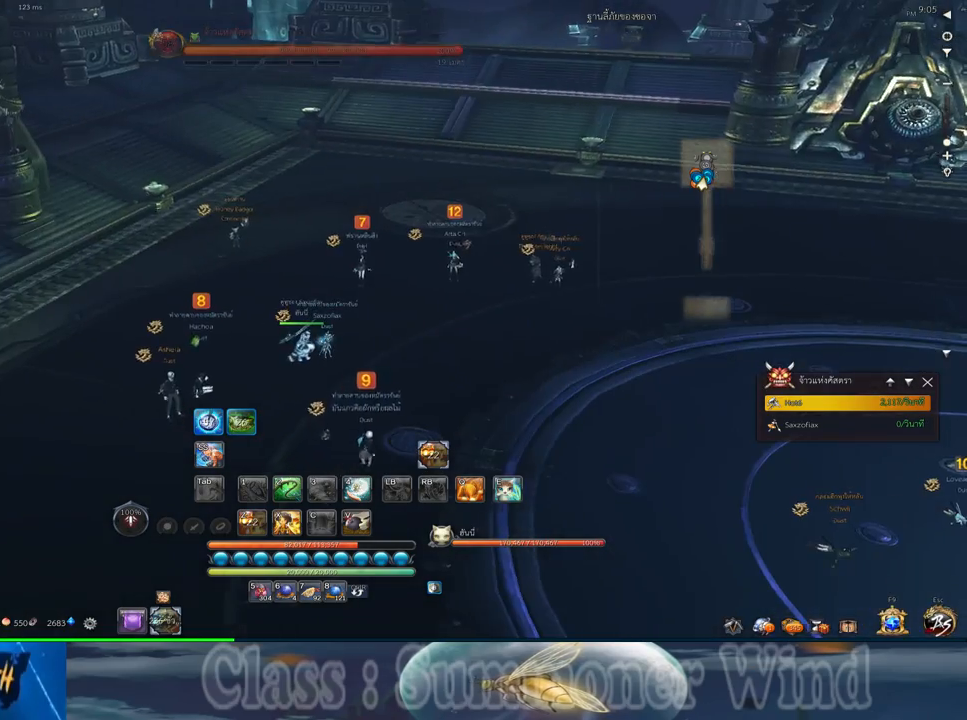
{"keys": [], "mouse": [], "events": []}
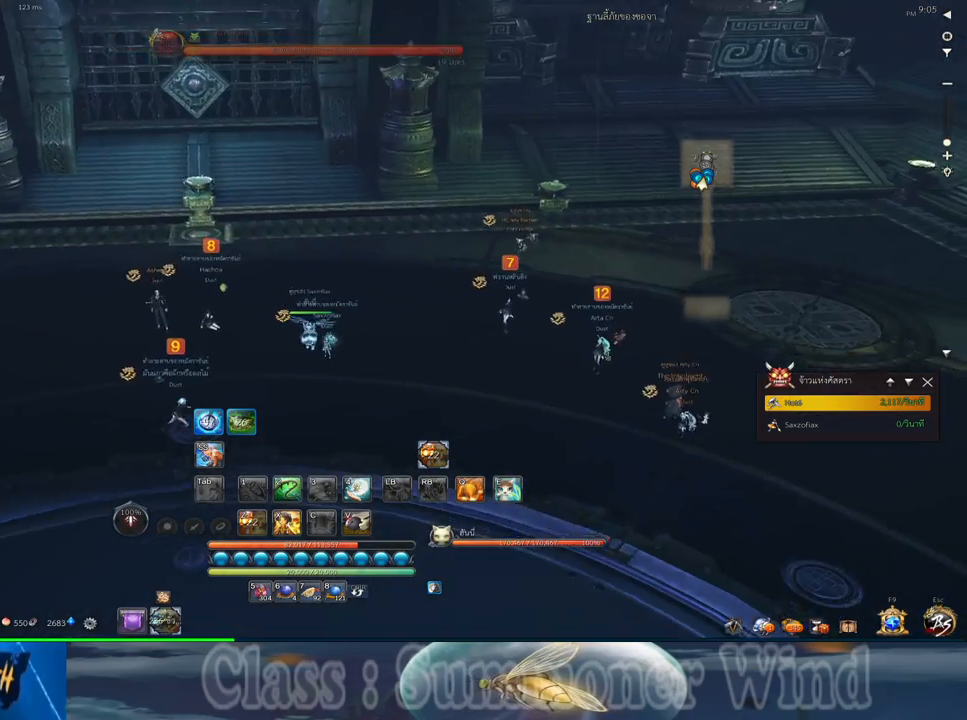
{"keys": [], "mouse": [], "events": []}
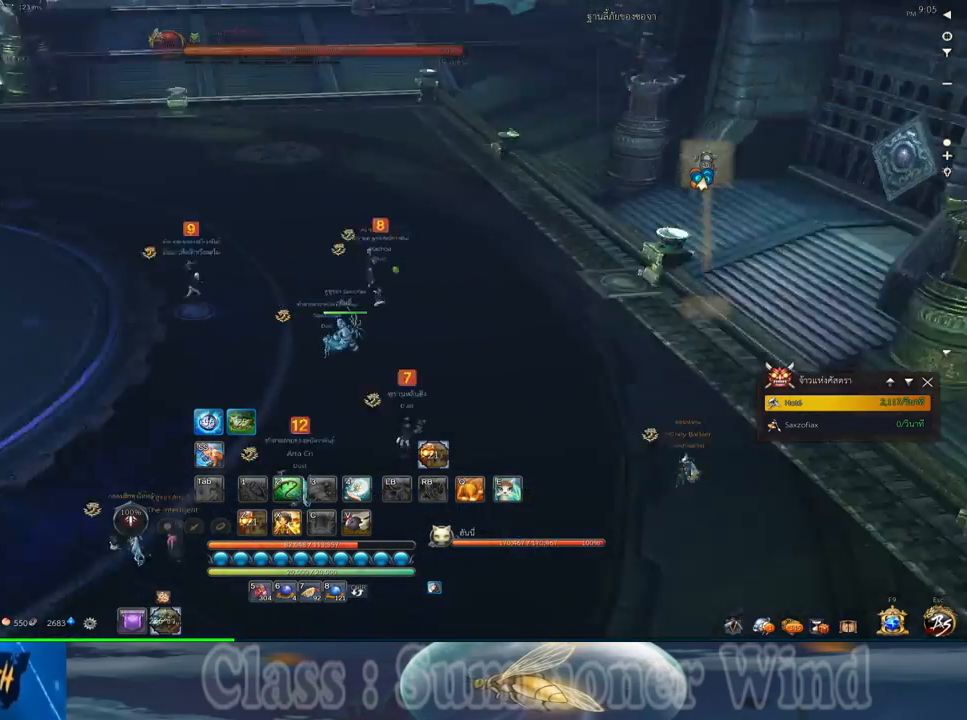
{"keys": [], "mouse": [], "events": []}
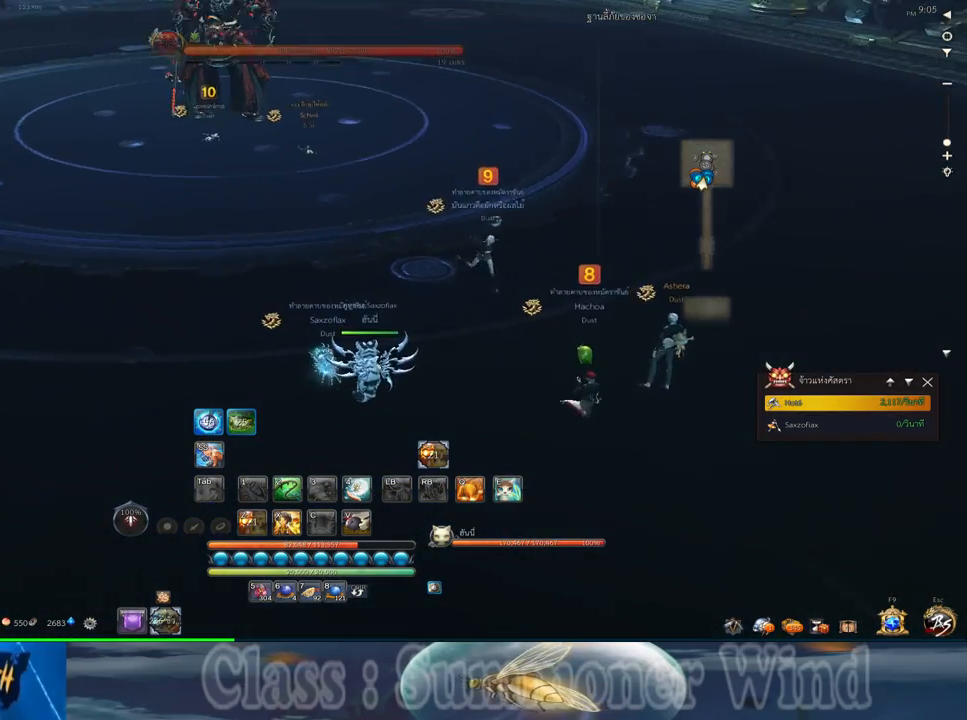
{"keys": [], "mouse": [], "events": []}
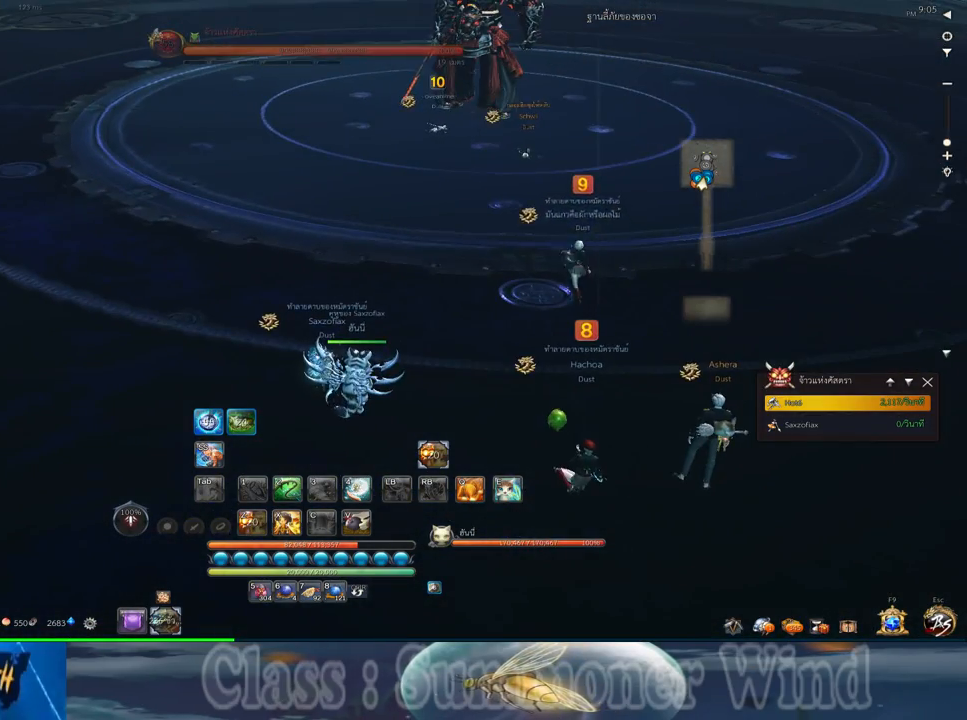
{"keys": ["alt", "tab"], "mouse": [], "events": [[433, "alt", "down"], [500, "tab", "down"]]}
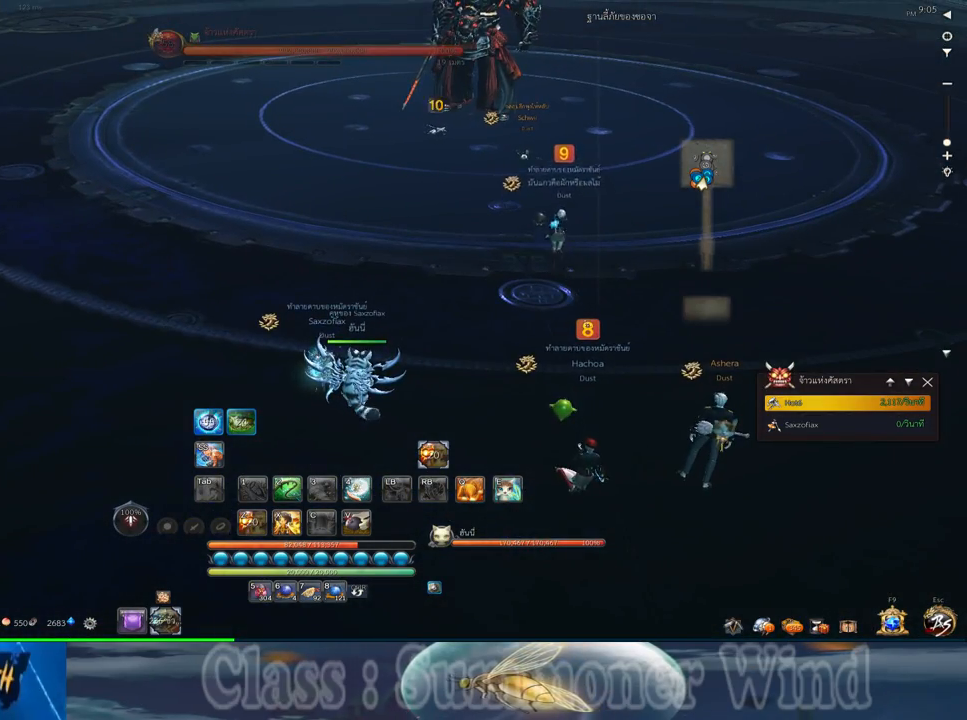
{"keys": [], "mouse": [], "events": [[67, "alt", "up"], [100, "tab", "up"]]}
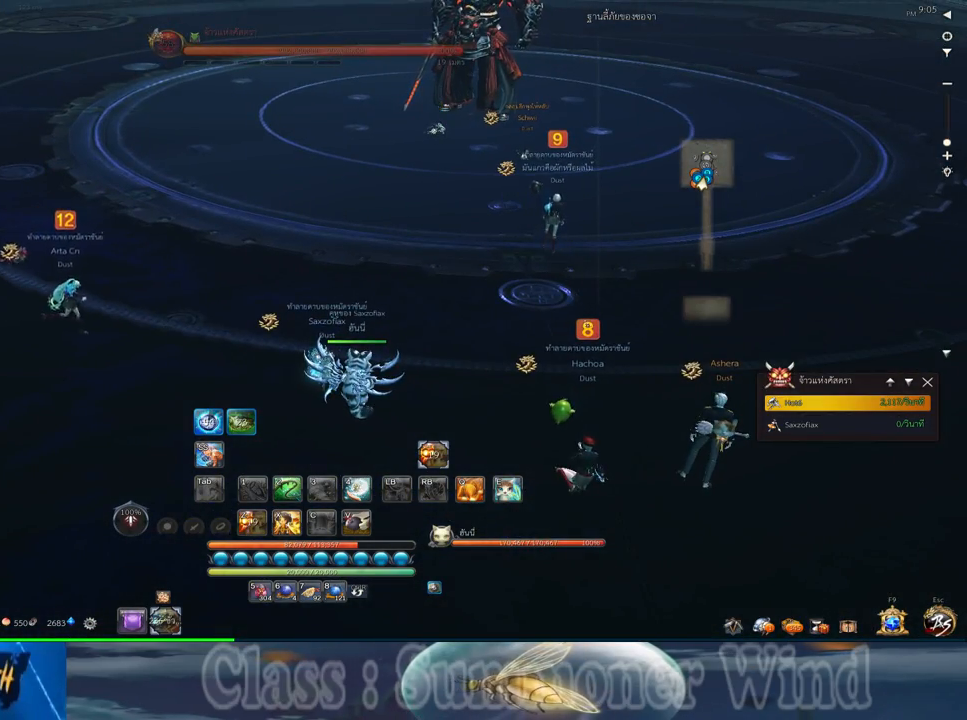
{"keys": [], "mouse": [], "events": []}